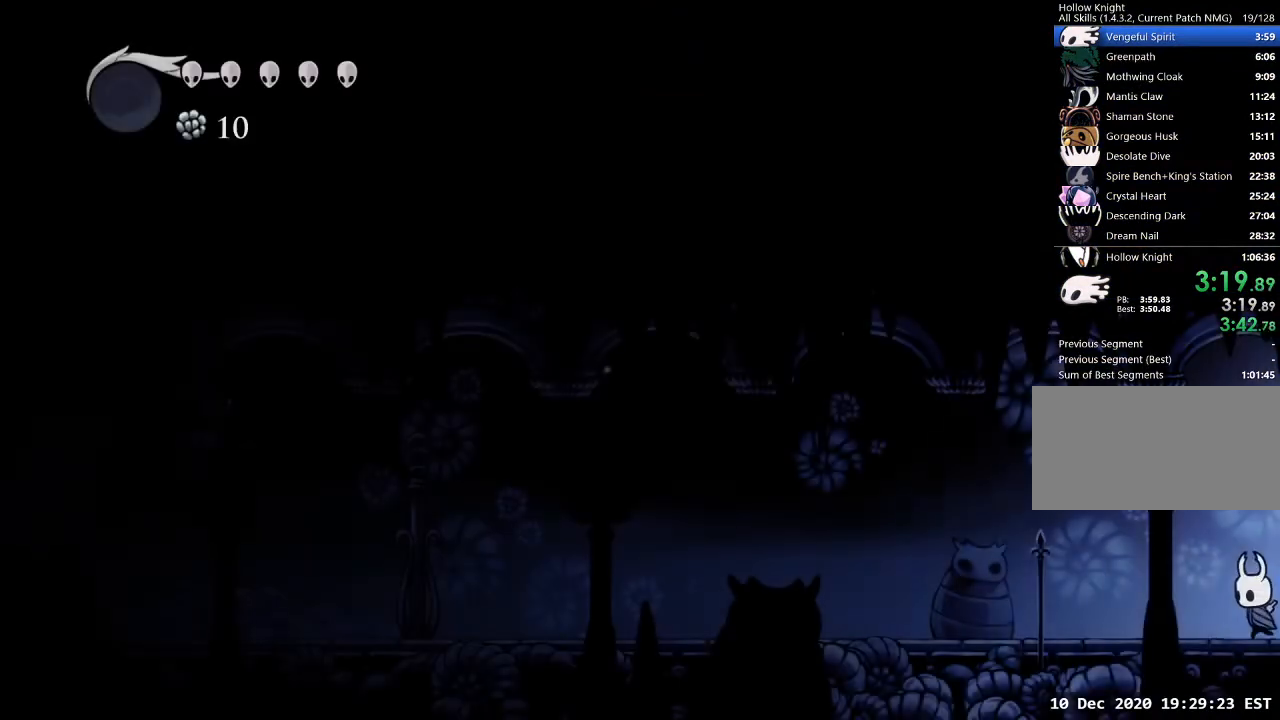
Gameplay with keyboard; each line is a JSON object with the keys held at the frame after it. "events" lists presses ("down") and releases ("up") of "a", "cast", "d", "dash", "dnail", "focus", "inv", "jump", "nail", "s", "sdsh" and "w" between this image and that frame as [ms after this image, input, new state], when the widget could be followed in between. No other keys are recorded. Mouse input is not recorded. Key names are as the overlay labels them; some are game actions (e.g. jump) rather than physical keys.
{"keys": ["a"], "events": []}
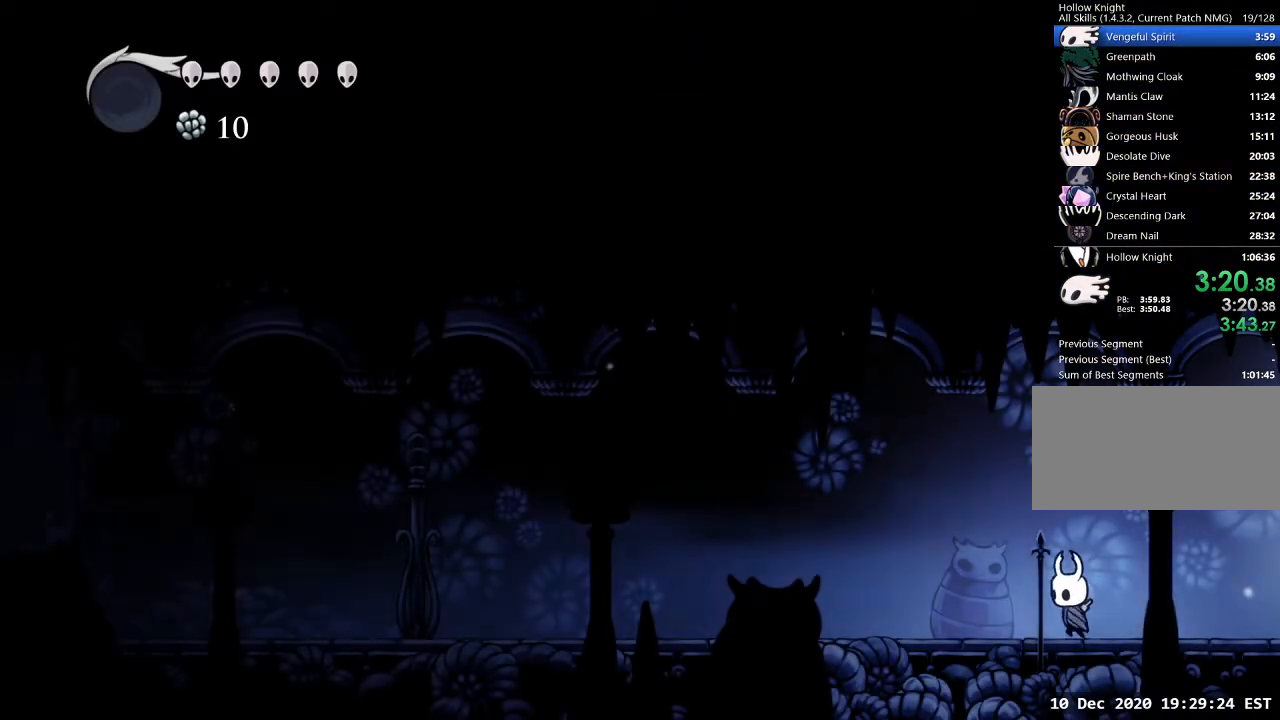
{"keys": ["a"], "events": []}
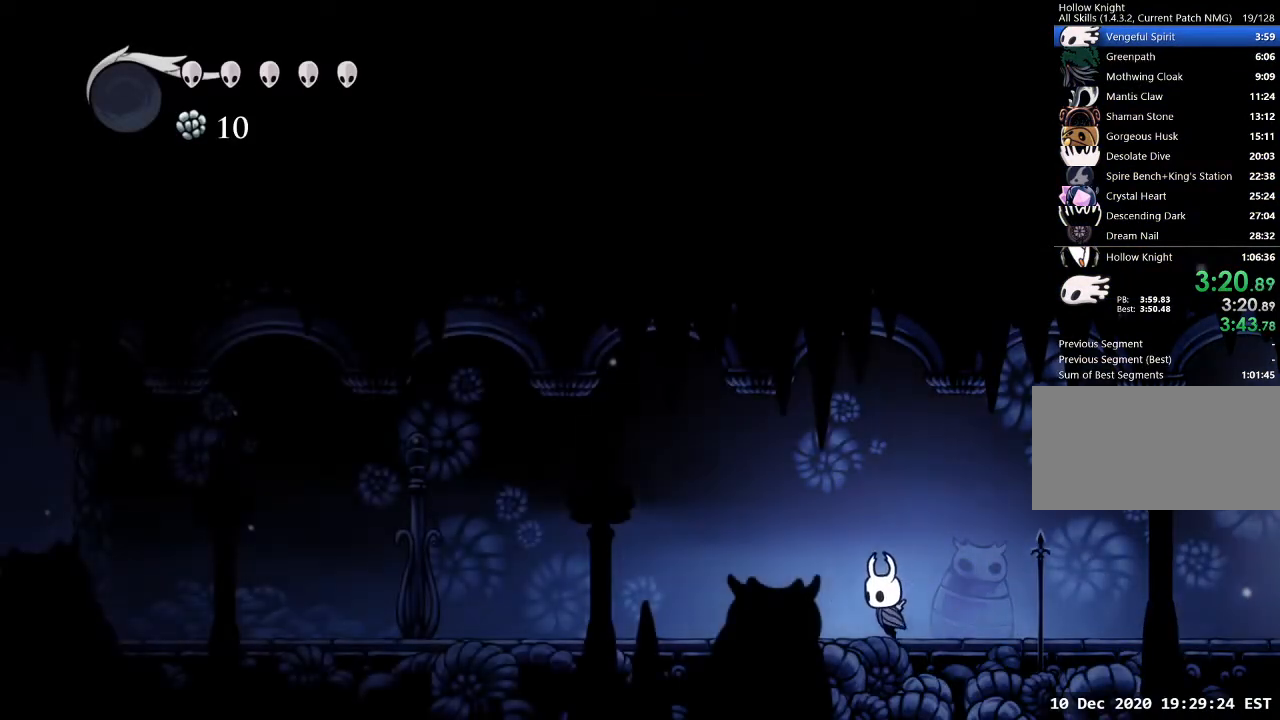
{"keys": ["a"], "events": []}
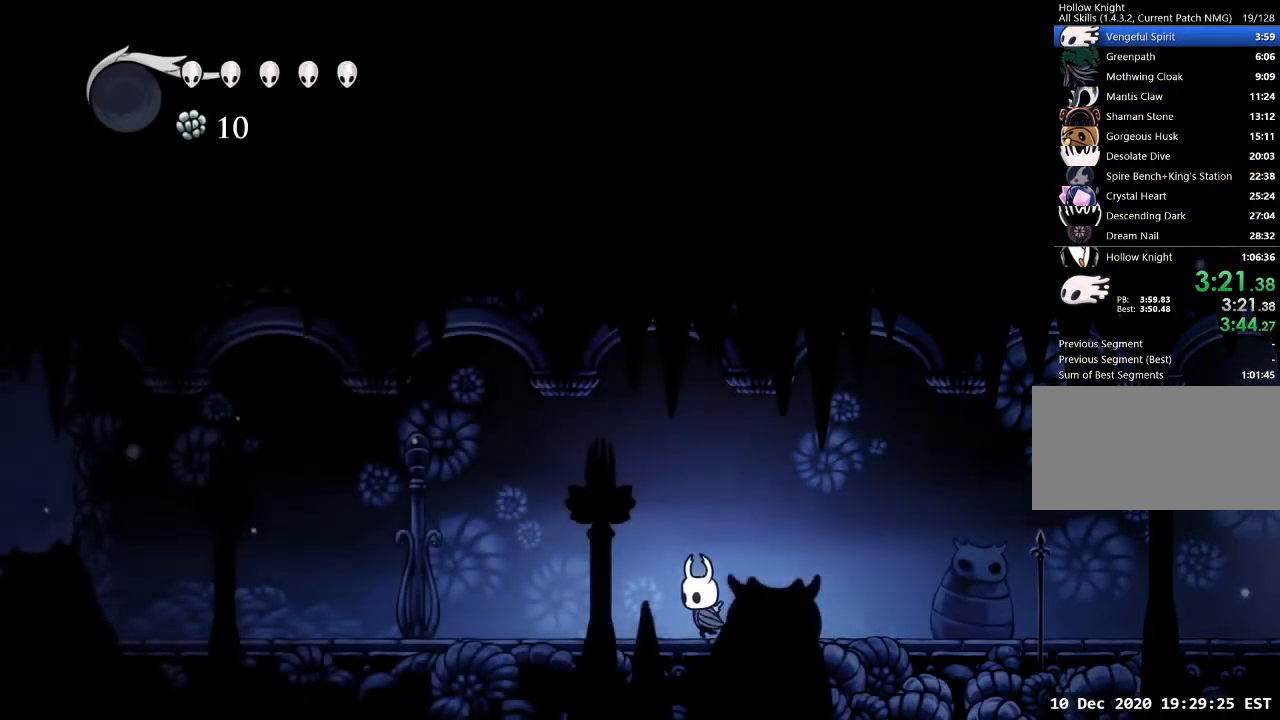
{"keys": ["a"], "events": []}
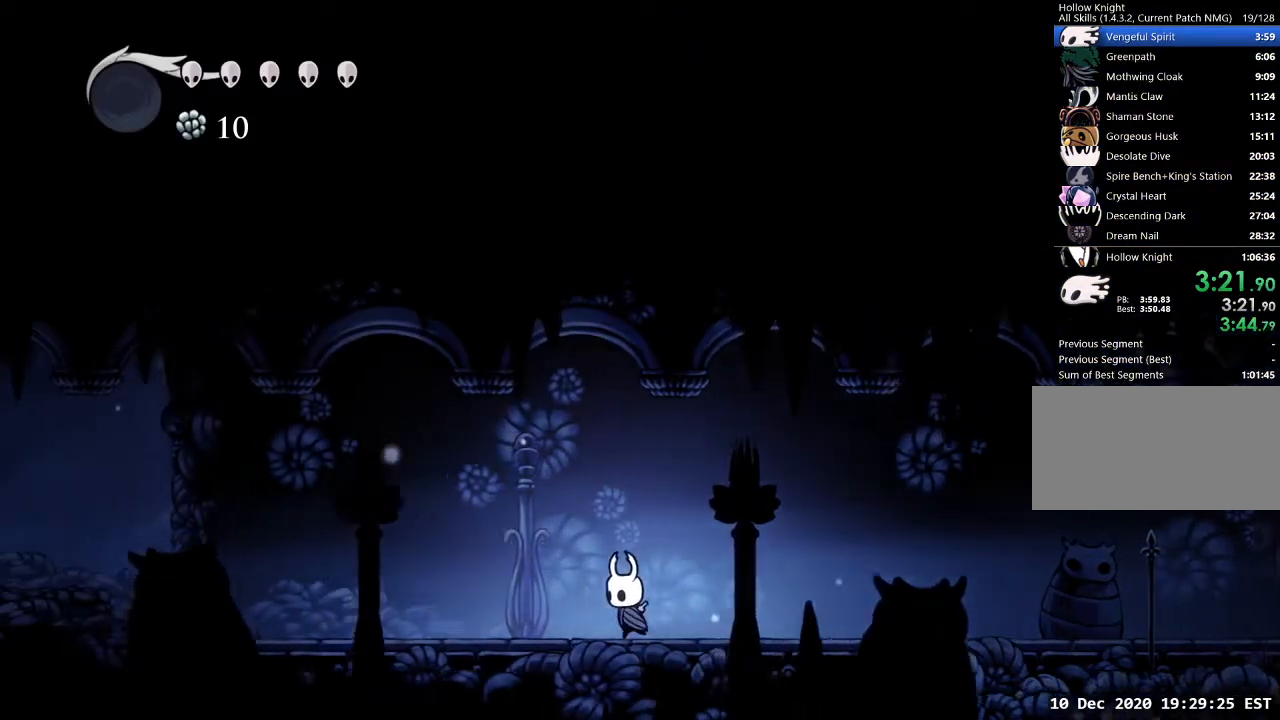
{"keys": ["a"], "events": []}
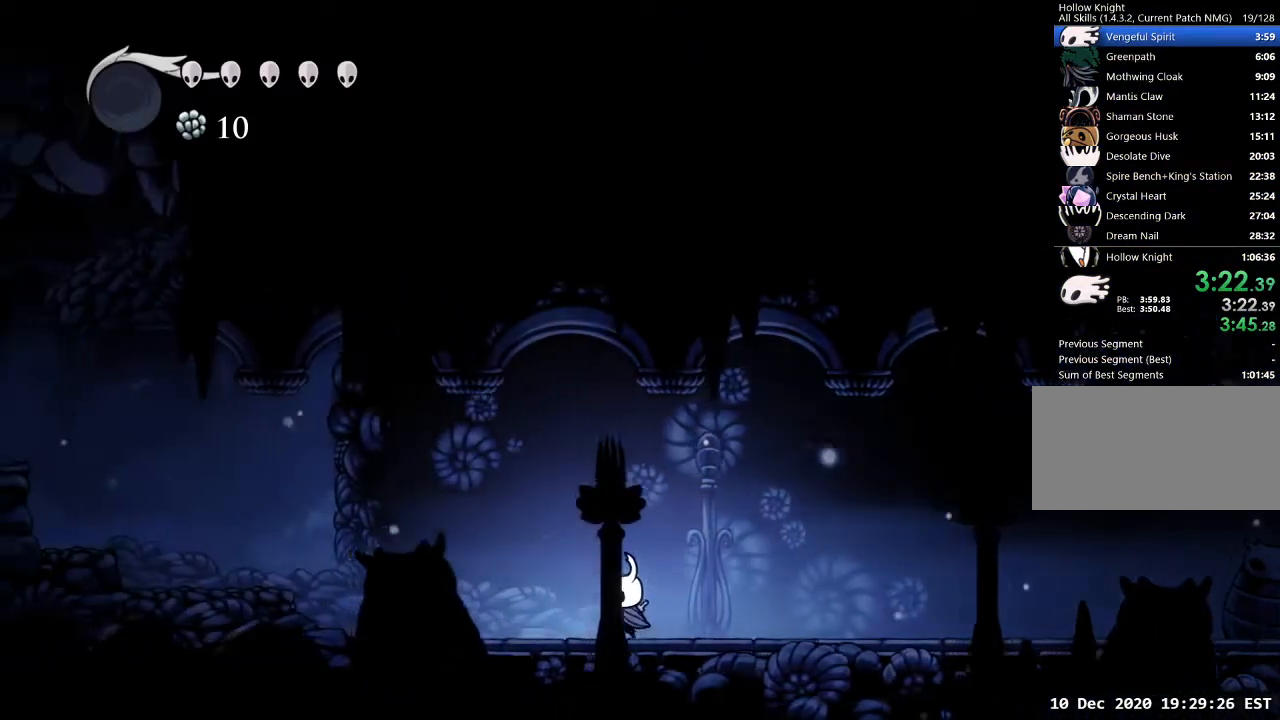
{"keys": ["a"], "events": []}
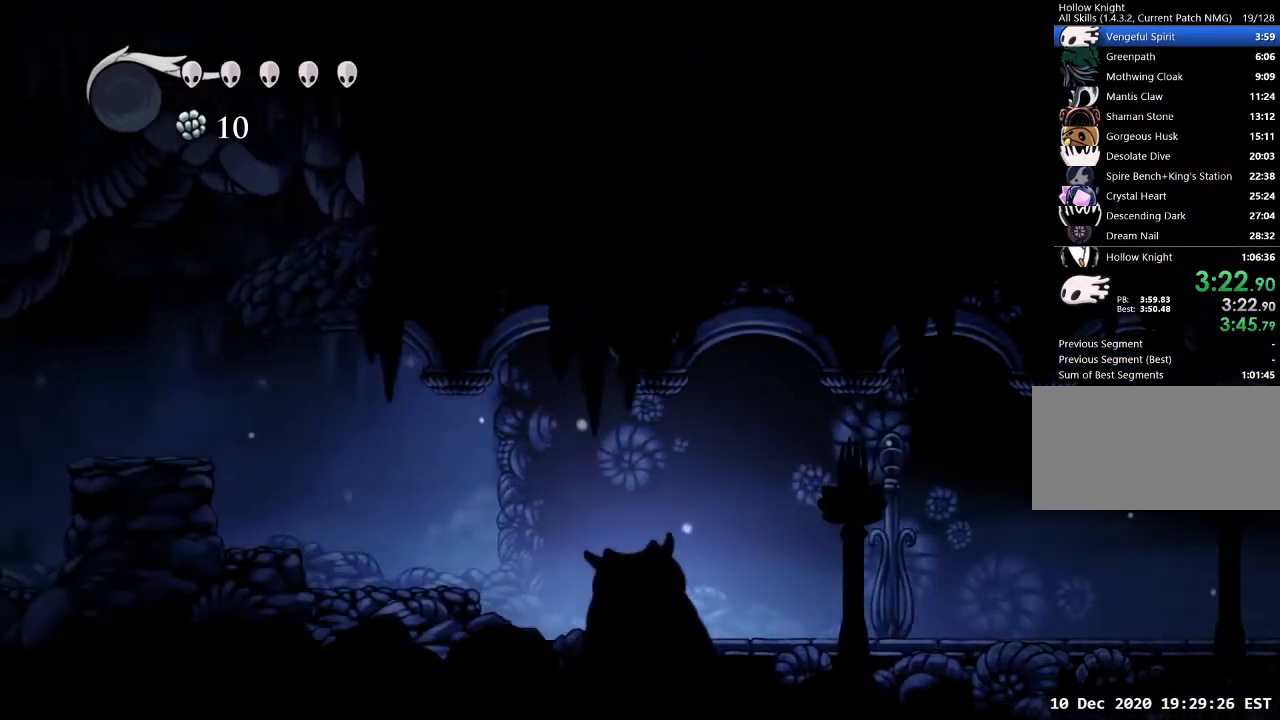
{"keys": ["a"], "events": [[100, "jump", "down"], [300, "jump", "up"]]}
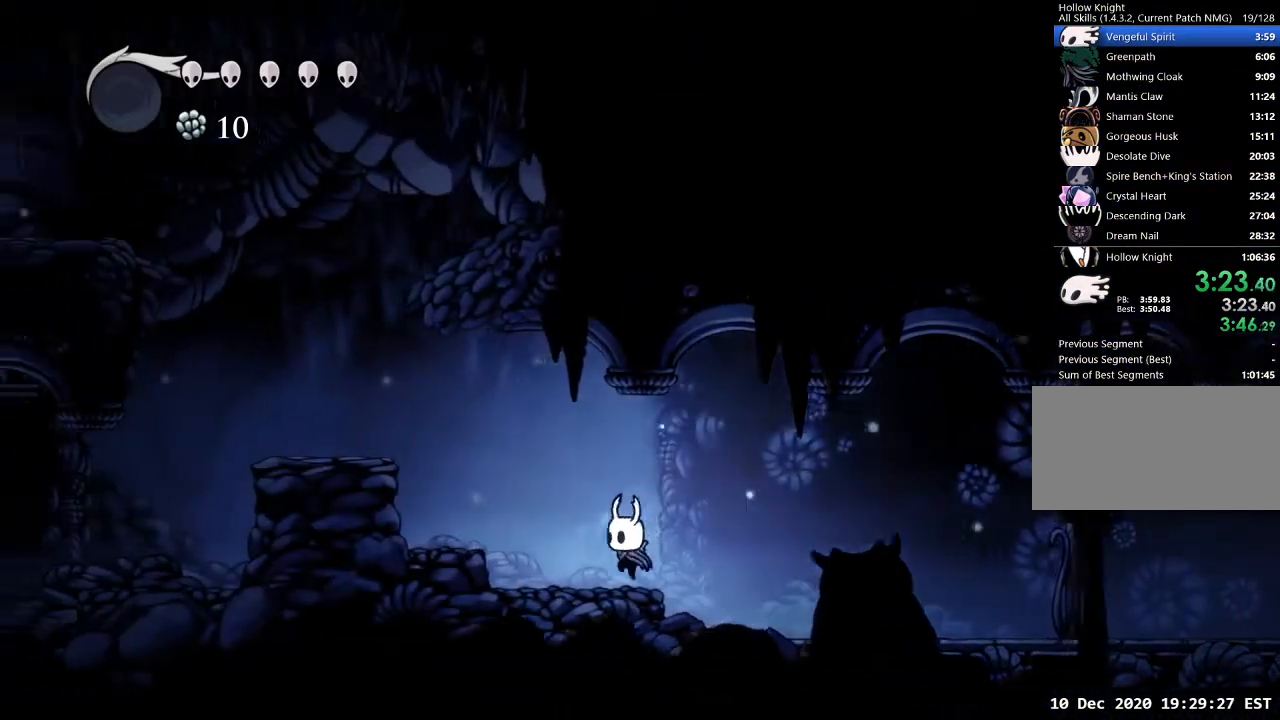
{"keys": ["a"], "events": [[67, "jump", "down"], [400, "jump", "up"]]}
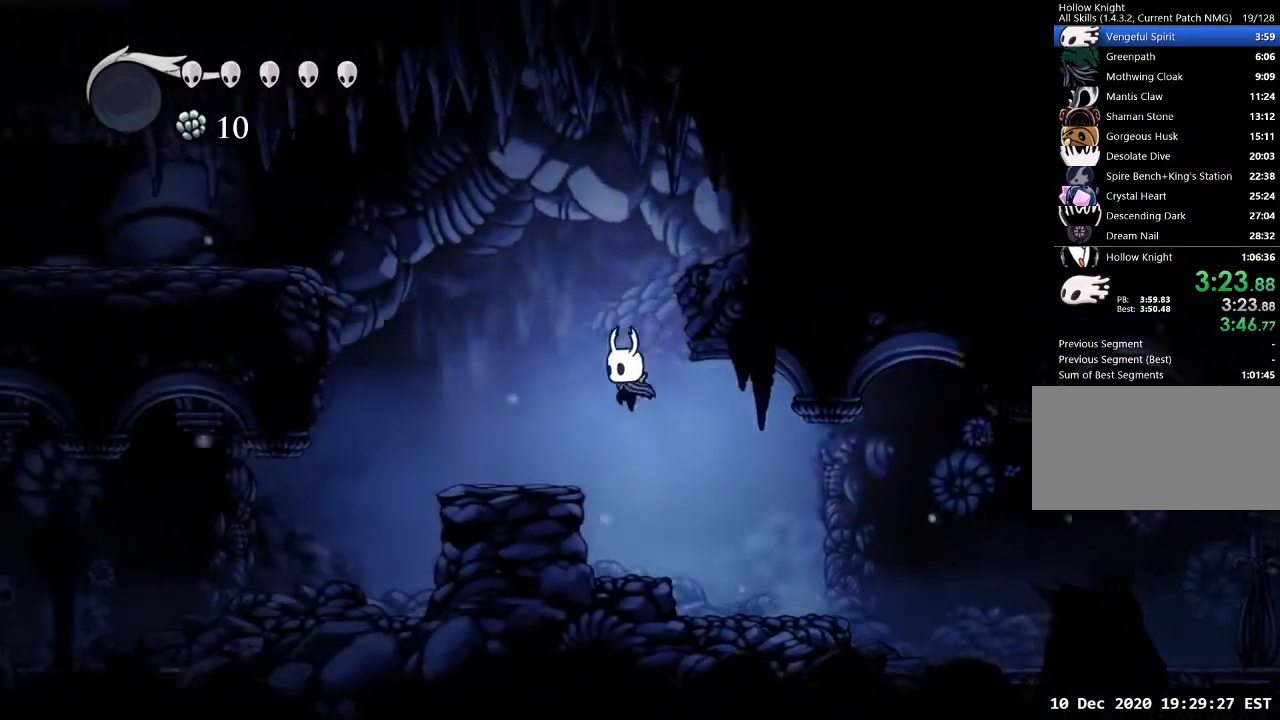
{"keys": ["a", "jump"], "events": [[233, "jump", "down"]]}
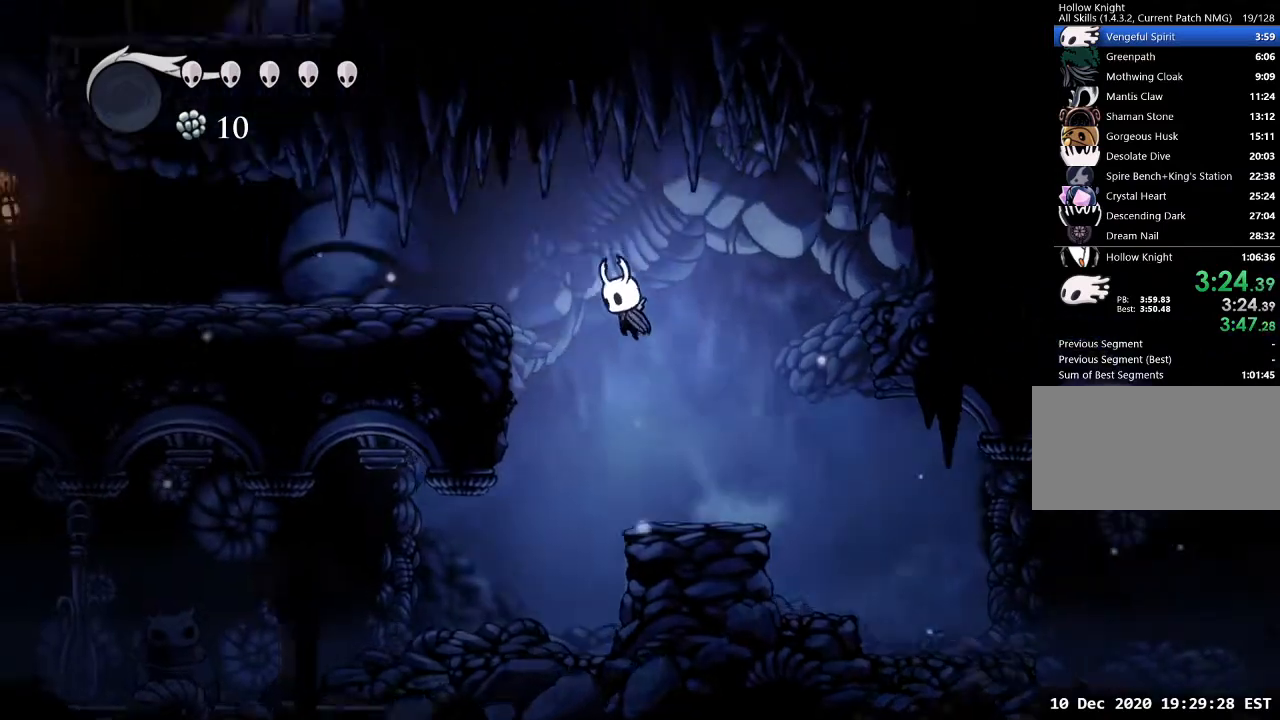
{"keys": ["a"], "events": [[300, "jump", "up"]]}
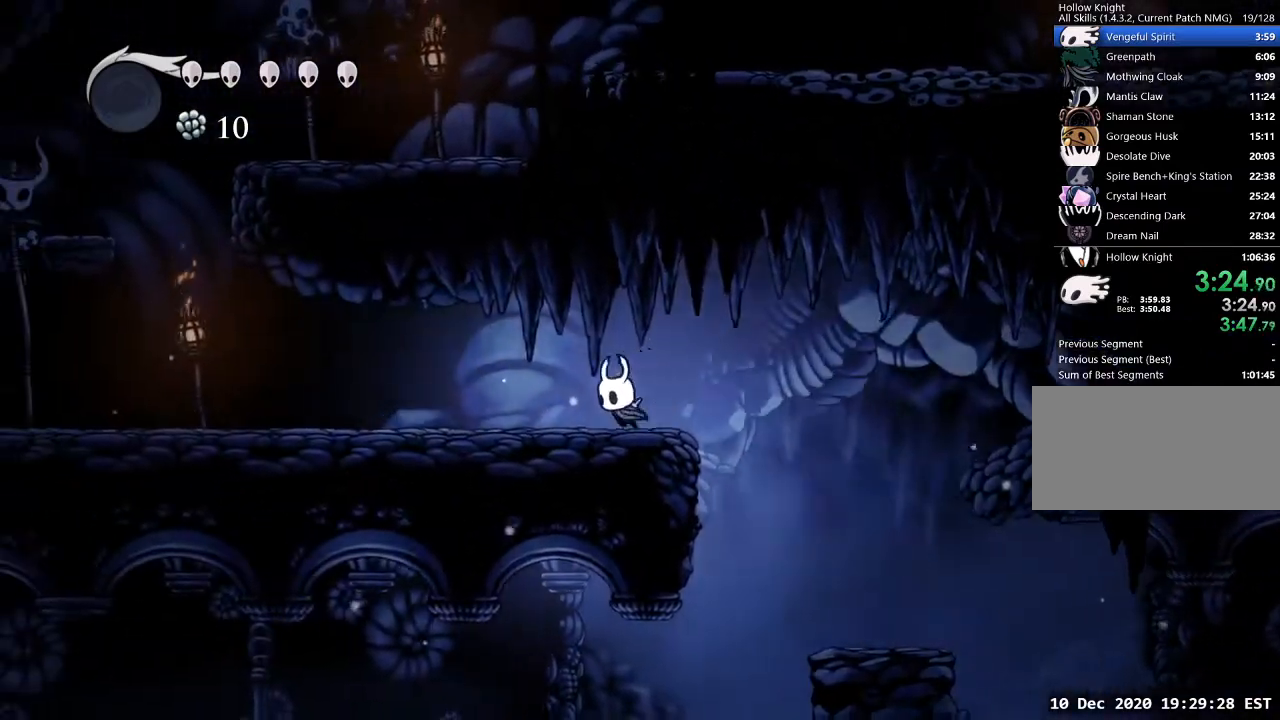
{"keys": ["a"], "events": []}
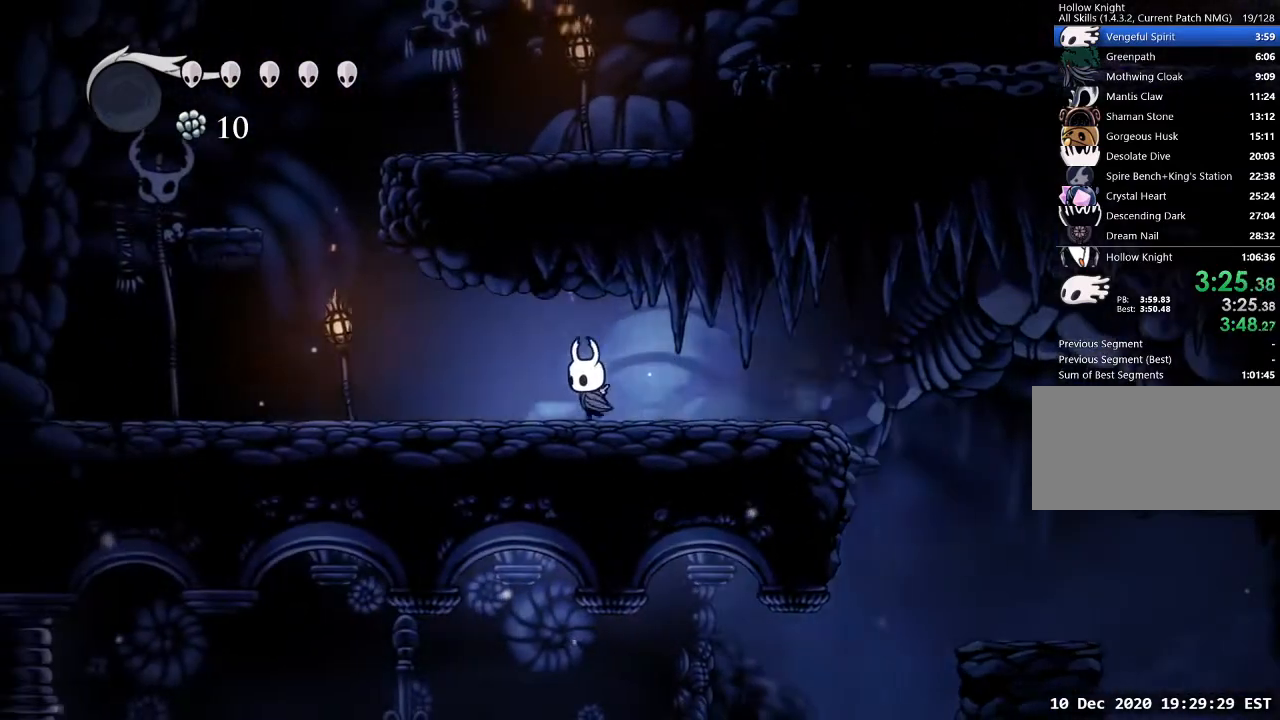
{"keys": ["a", "jump"], "events": [[500, "jump", "down"]]}
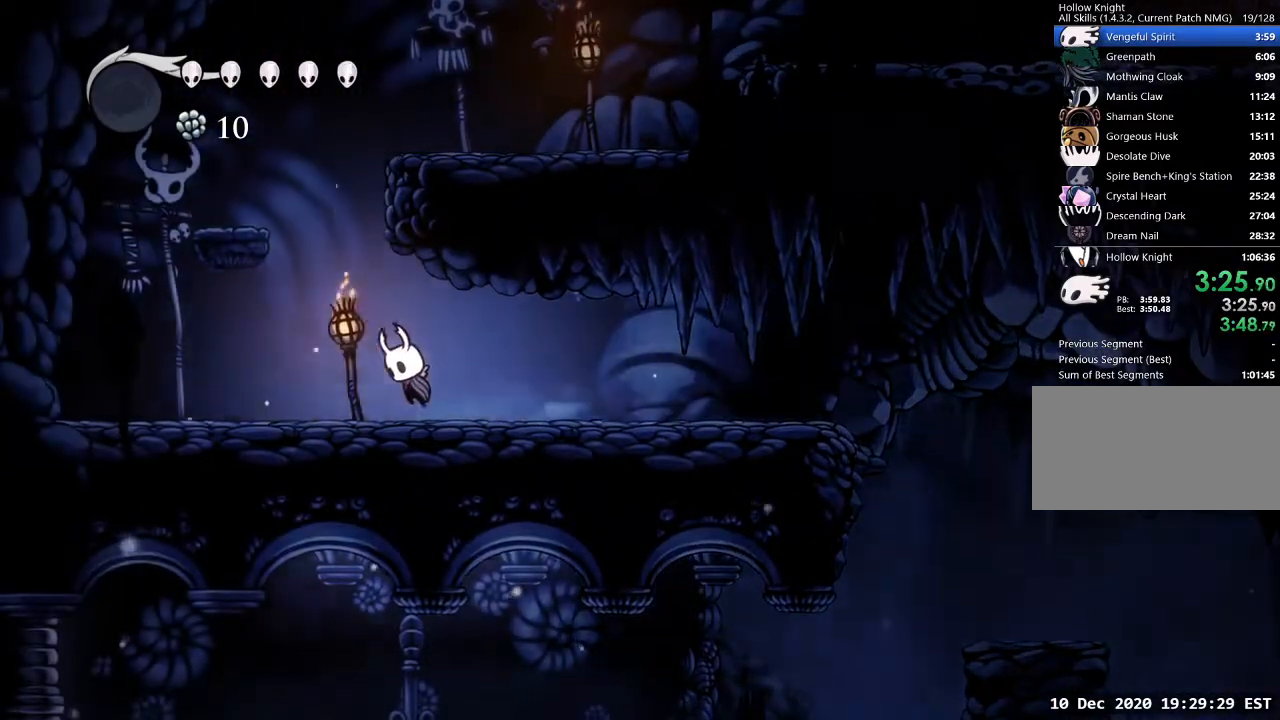
{"keys": ["d", "jump"], "events": [[300, "jump", "up"], [433, "a", "up"], [433, "d", "down"], [467, "jump", "down"]]}
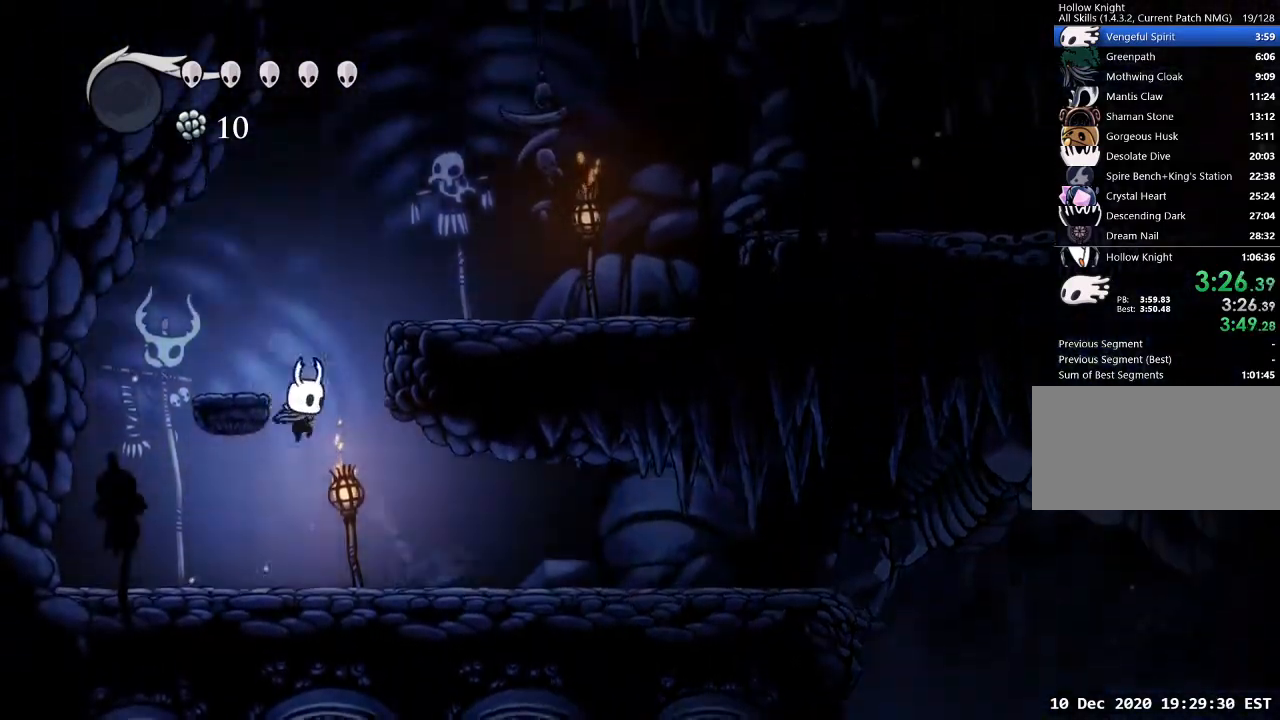
{"keys": ["a", "jump"], "events": [[167, "jump", "up"], [200, "d", "up"], [367, "jump", "down"], [433, "a", "down"]]}
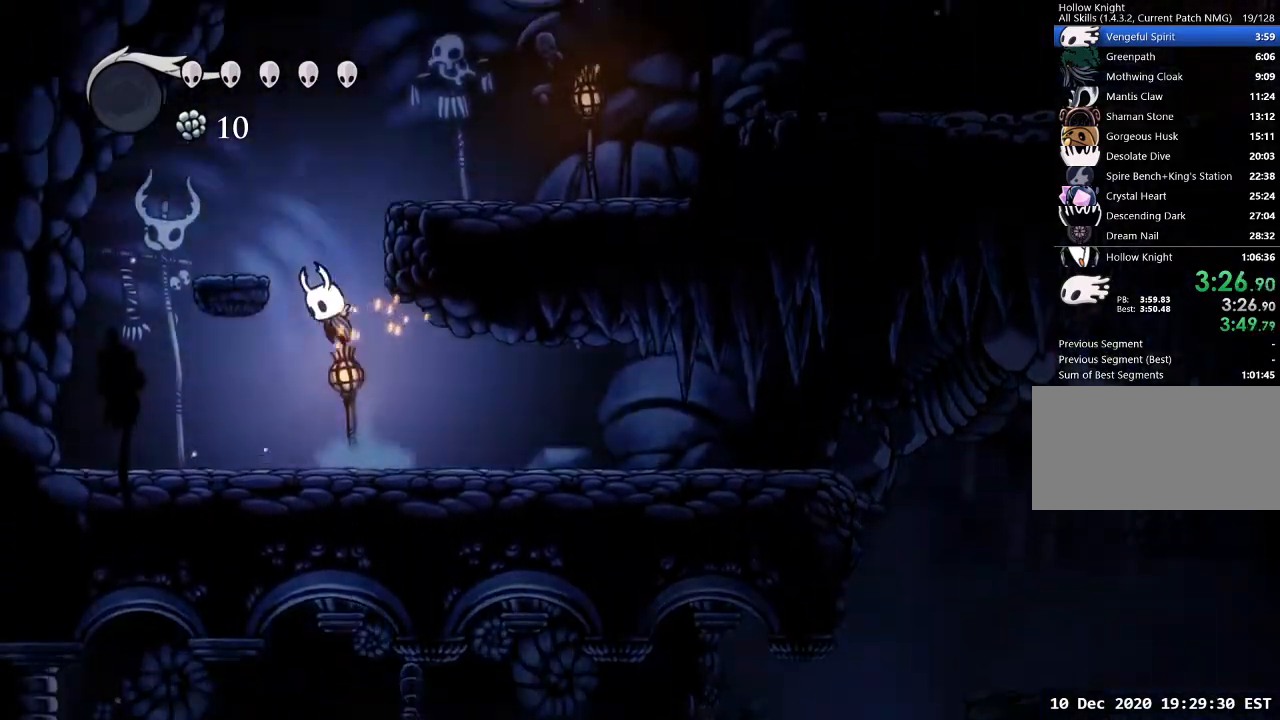
{"keys": ["d", "jump"], "events": [[167, "jump", "up"], [267, "a", "up"], [267, "d", "down"], [333, "jump", "down"]]}
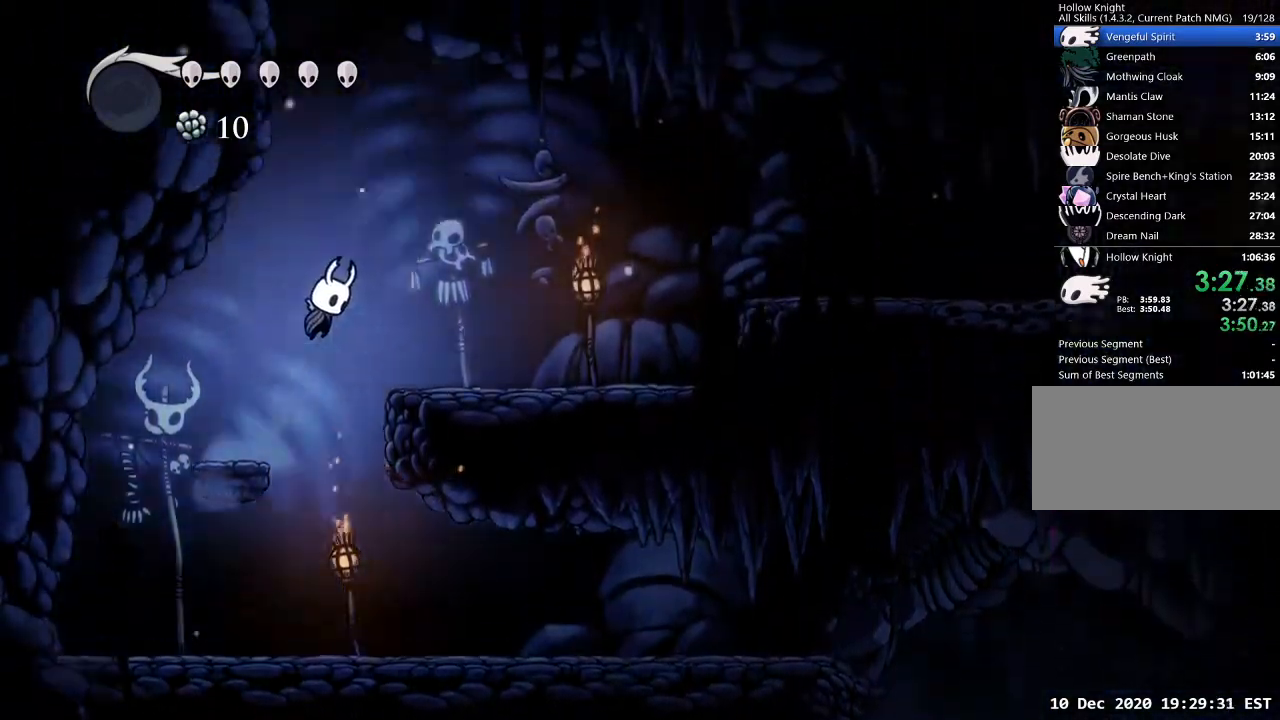
{"keys": ["d"], "events": [[100, "jump", "up"]]}
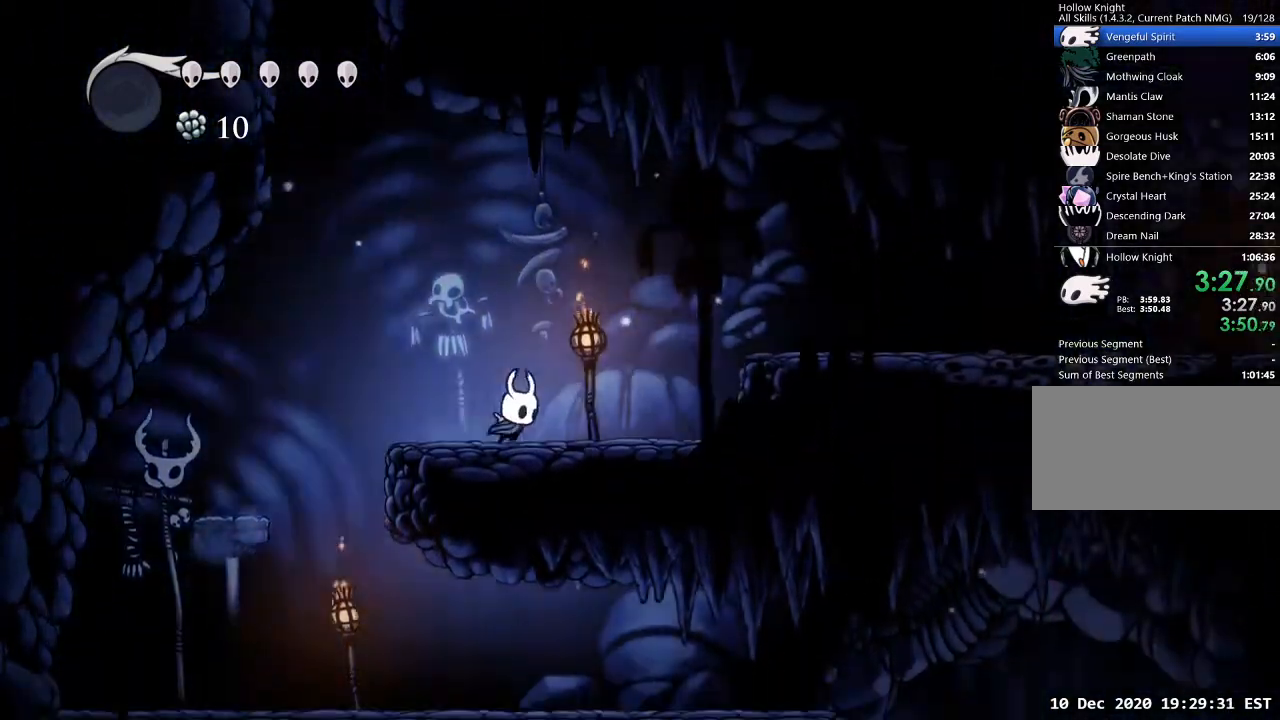
{"keys": ["d", "jump"], "events": [[400, "jump", "down"]]}
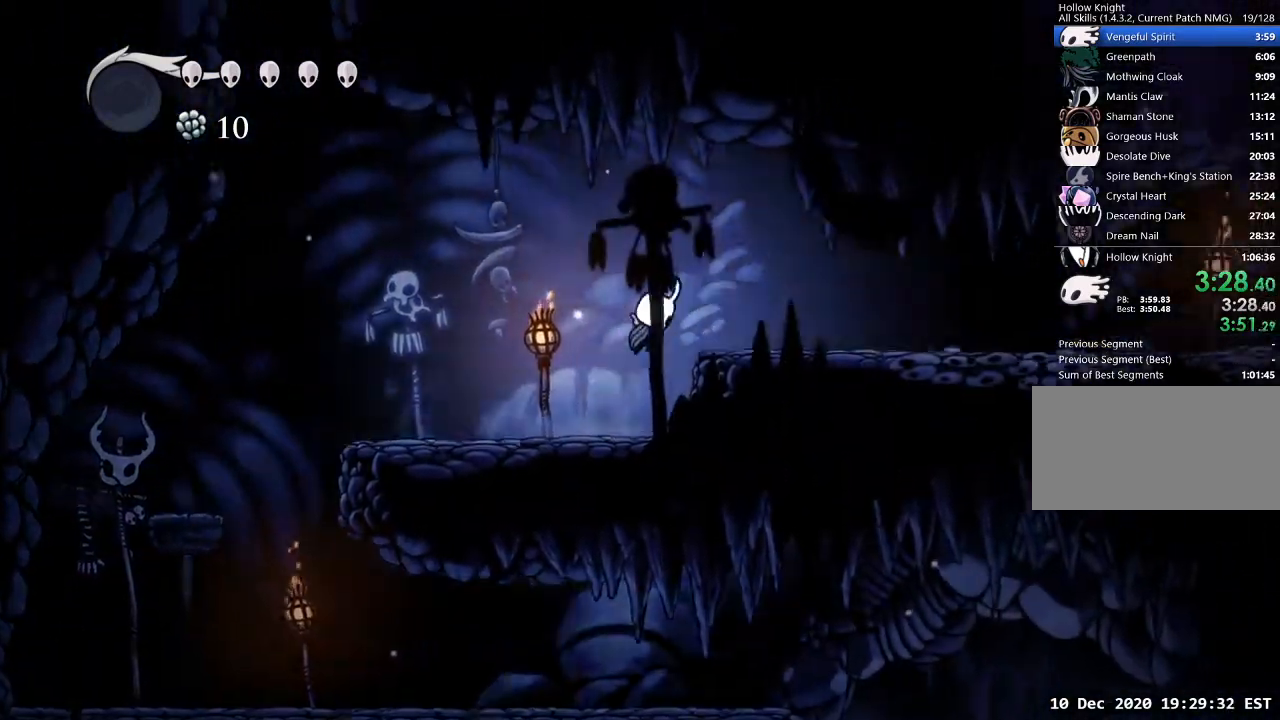
{"keys": ["d"], "events": [[100, "jump", "up"]]}
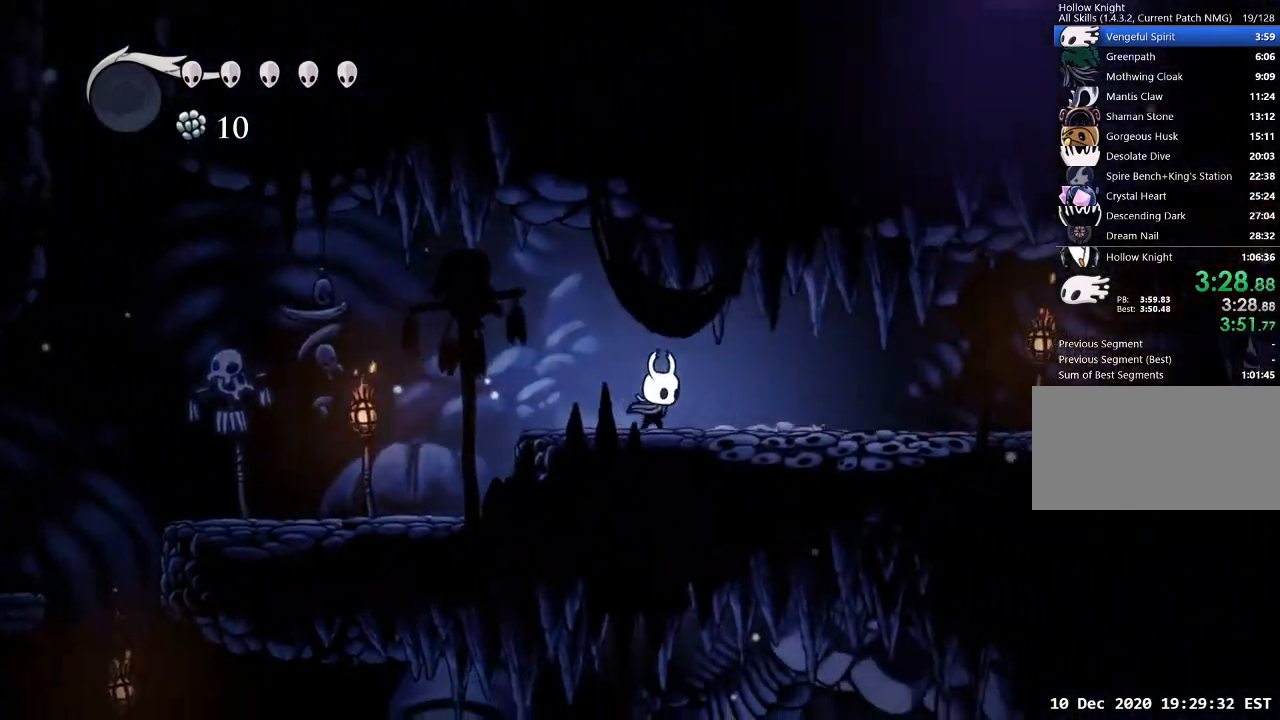
{"keys": ["d"], "events": []}
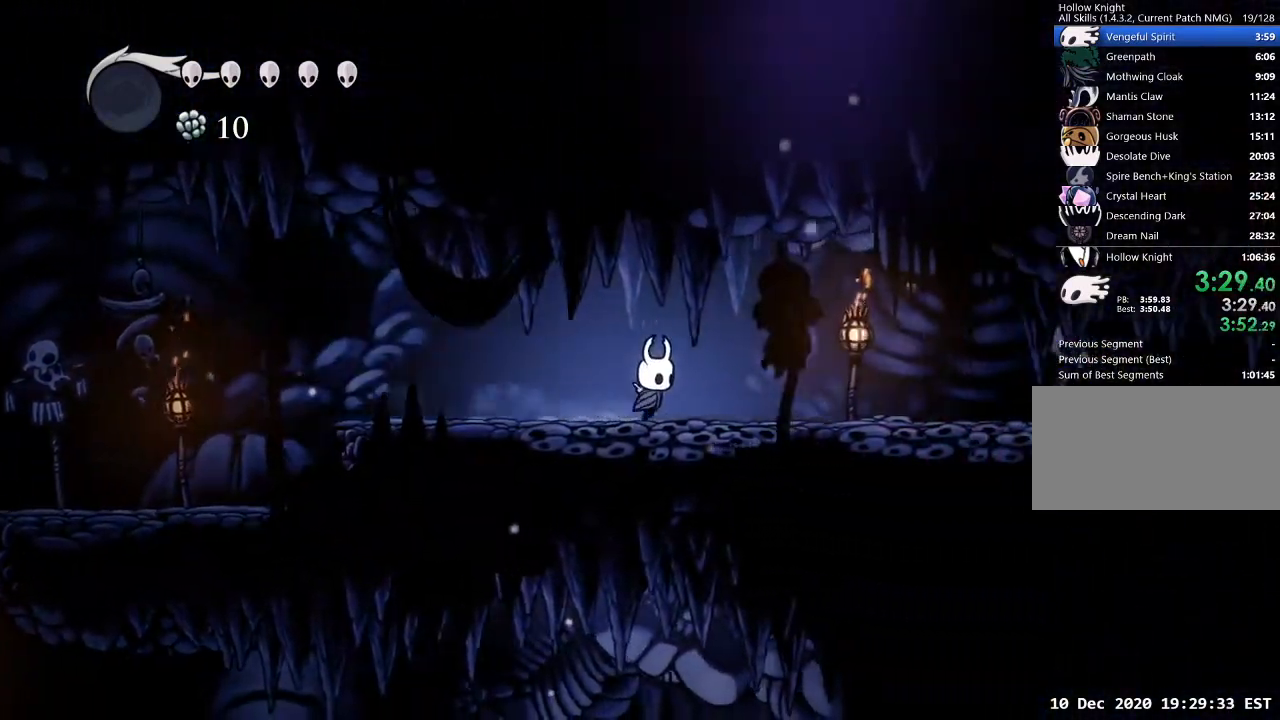
{"keys": ["d"], "events": []}
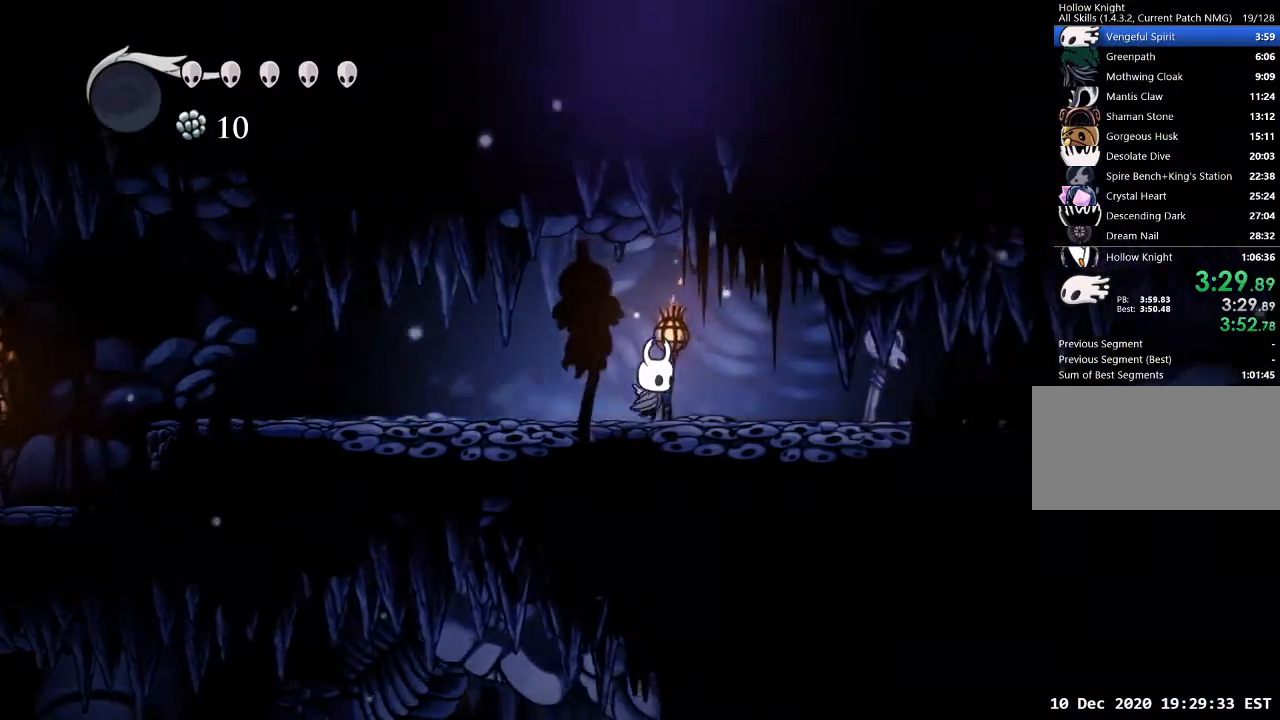
{"keys": ["d"], "events": []}
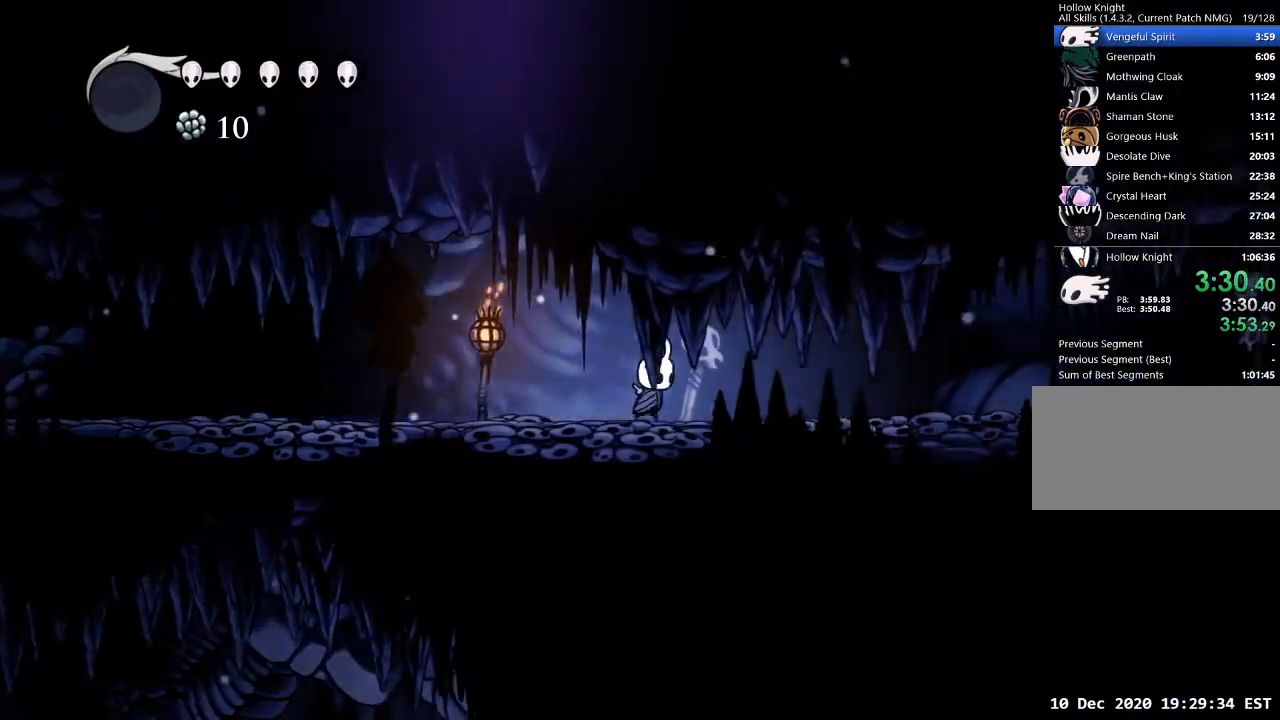
{"keys": ["d"], "events": []}
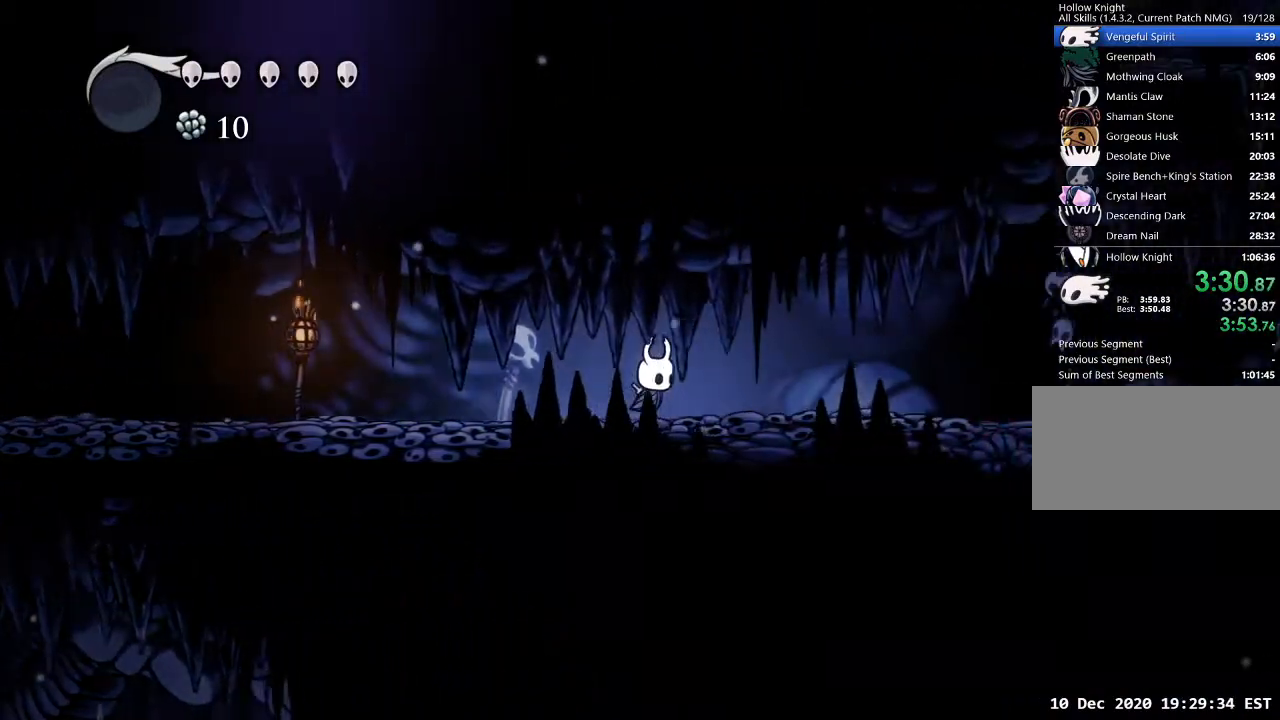
{"keys": ["d"], "events": []}
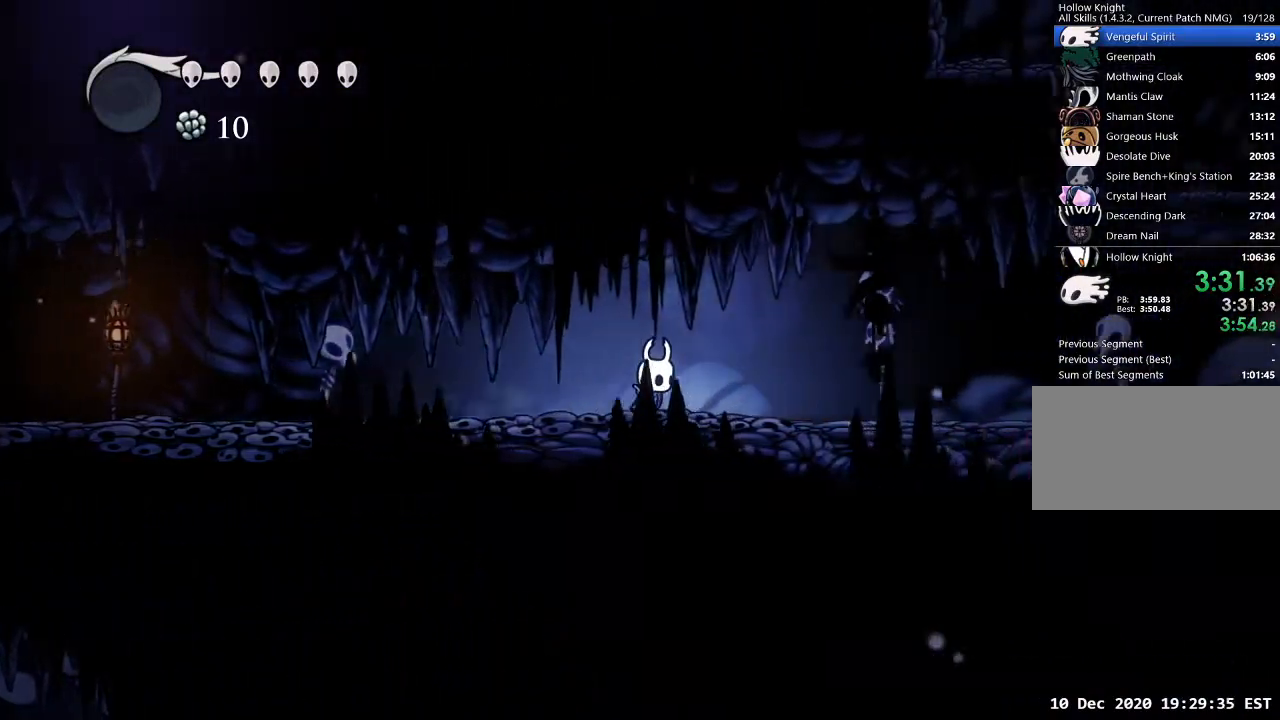
{"keys": ["d"], "events": []}
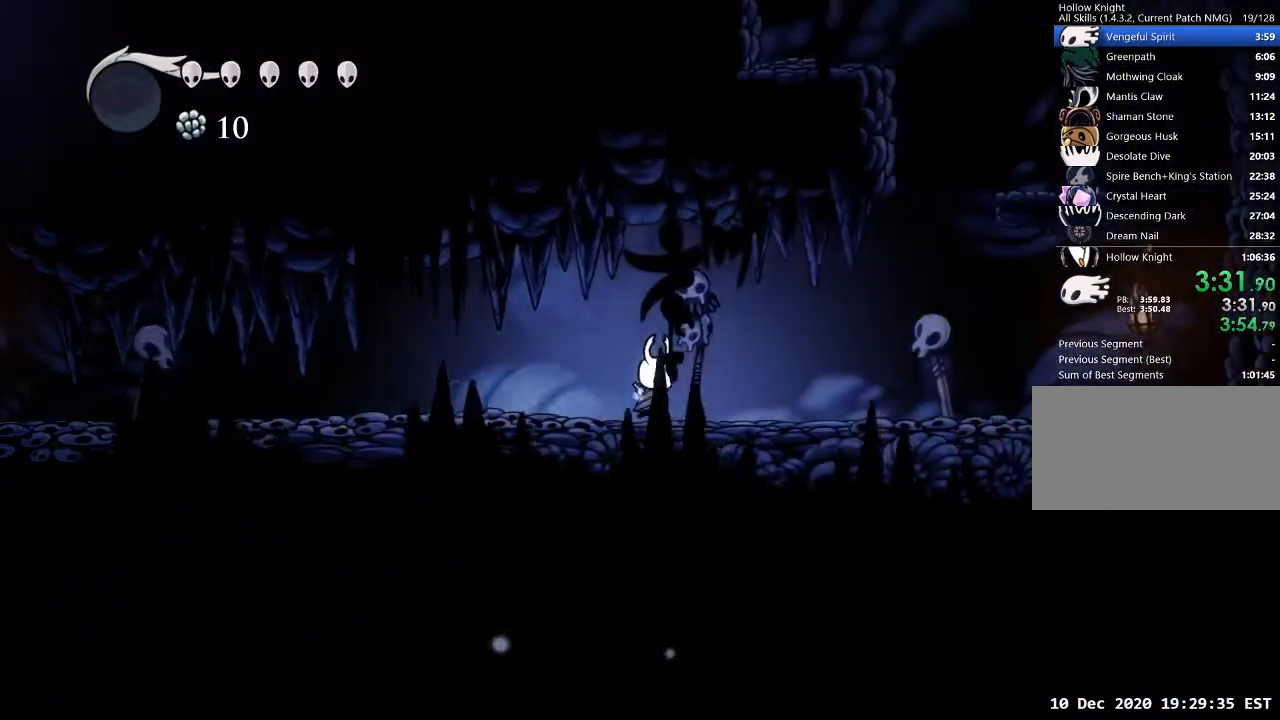
{"keys": ["d", "jump"], "events": [[467, "jump", "down"]]}
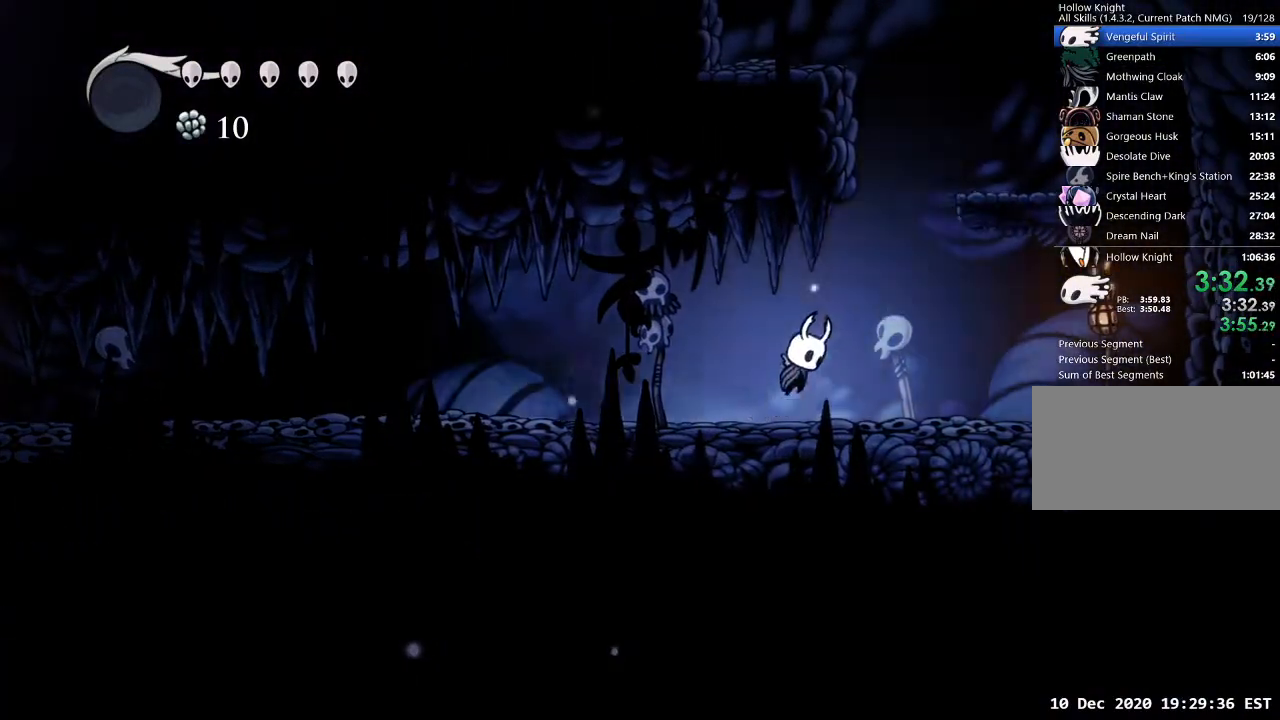
{"keys": ["d", "jump"], "events": [[400, "jump", "up"], [500, "jump", "down"]]}
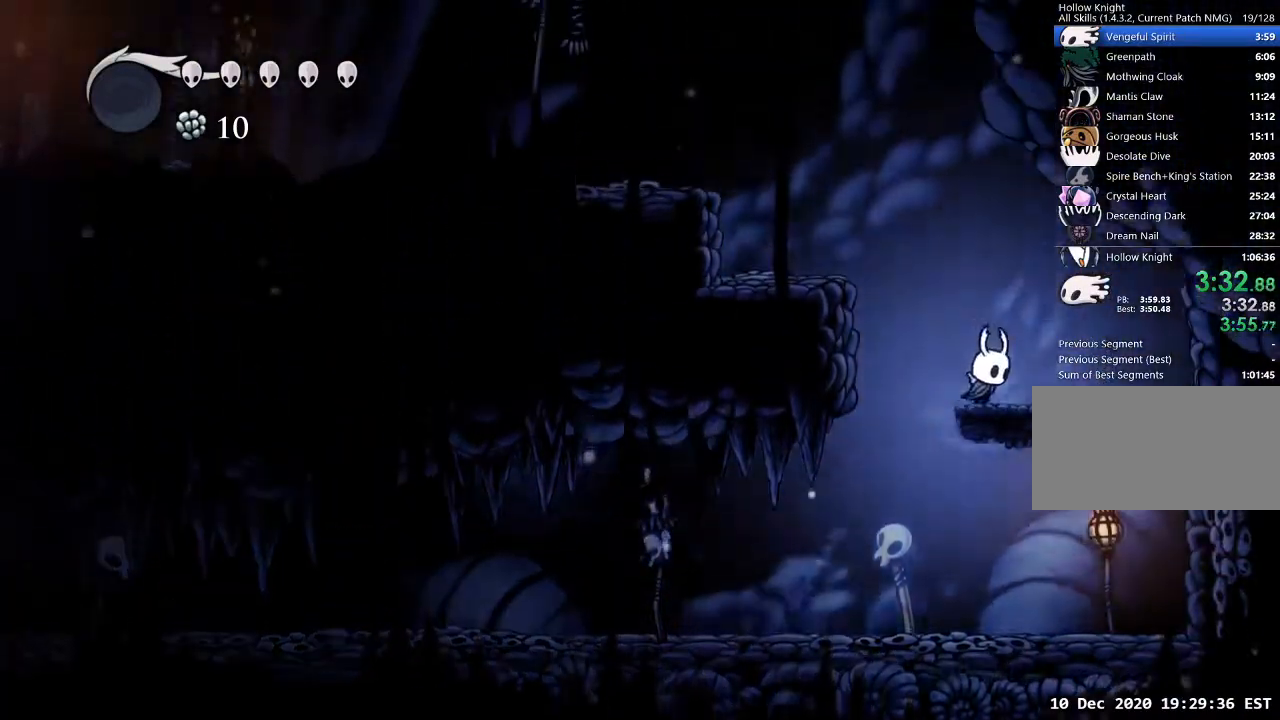
{"keys": ["a", "jump"], "events": [[33, "a", "down"], [33, "d", "up"], [267, "jump", "up"], [500, "jump", "down"]]}